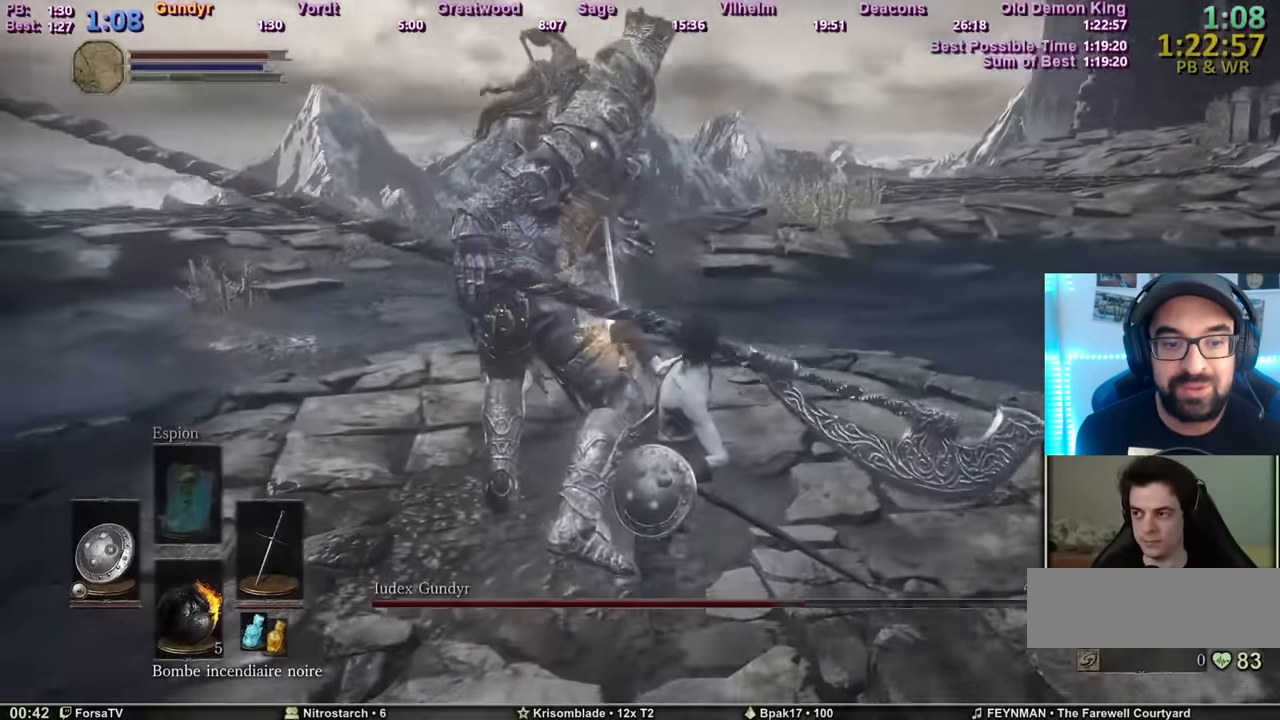
Gameplay with keyboard and mouse; each line is a JSON object with the keys and mouse buttons held at the frame after it. "events" lists presses ("down") and releases ("up") of "1", "2", "3", "4", "5", "6", "a", "c", "ctrl", "d", "e", "escape", "f", "g", "k", "l", "q", "r", "right", "s", "shift", "space", "tab", "z", "mouse_wheel" and "mouse_mb4" between this image and that frame as [ms after this image, input, new state], when the widget could be followed in between. "mouse_wheel", "mouse_mb4" = the "wheel", "mb4" buttons of the "mouse" list. No other keys are recorded. "wheel" means that the mouse wheel is clicked or scrolled. Mouse movement is not recorded. Not read: other_keys.
{"keys": ["d", "z"], "mouse": [], "events": []}
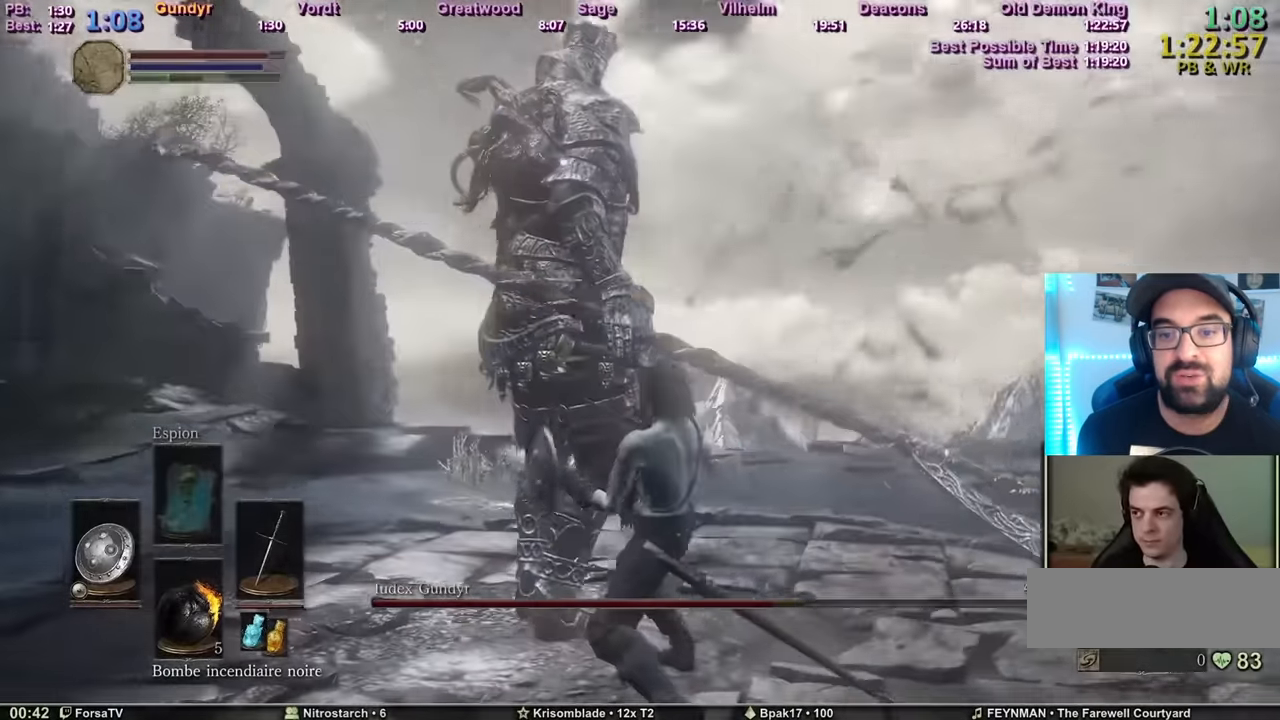
{"keys": ["d", "z"], "mouse": [], "events": []}
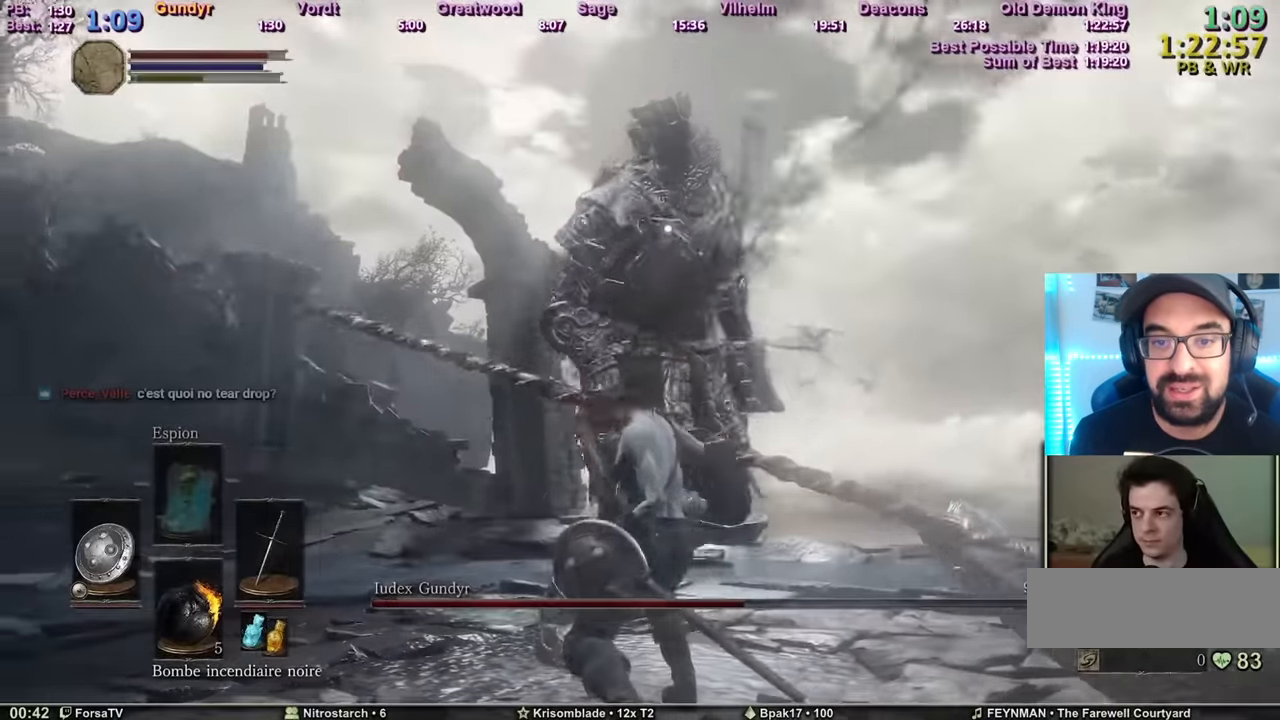
{"keys": ["d", "z"], "mouse": [], "events": []}
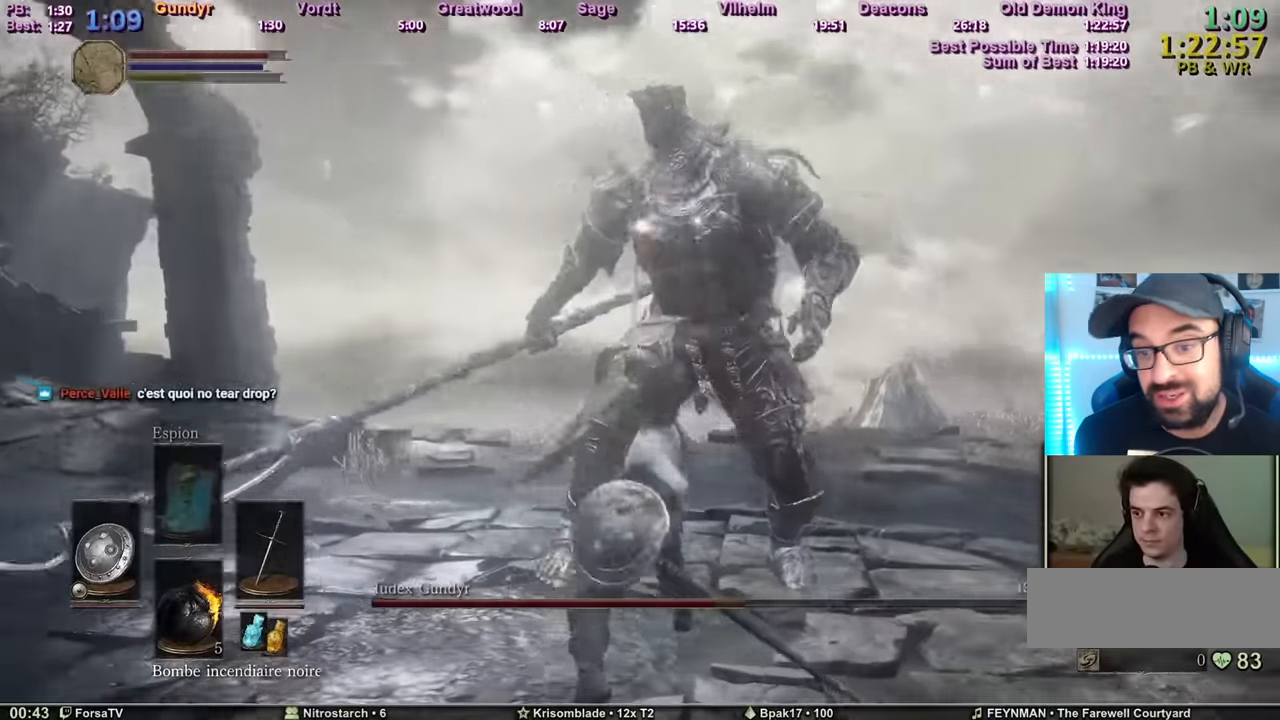
{"keys": ["z"], "mouse": [], "events": [[233, "d", "up"], [333, "r", "down"], [417, "r", "up"]]}
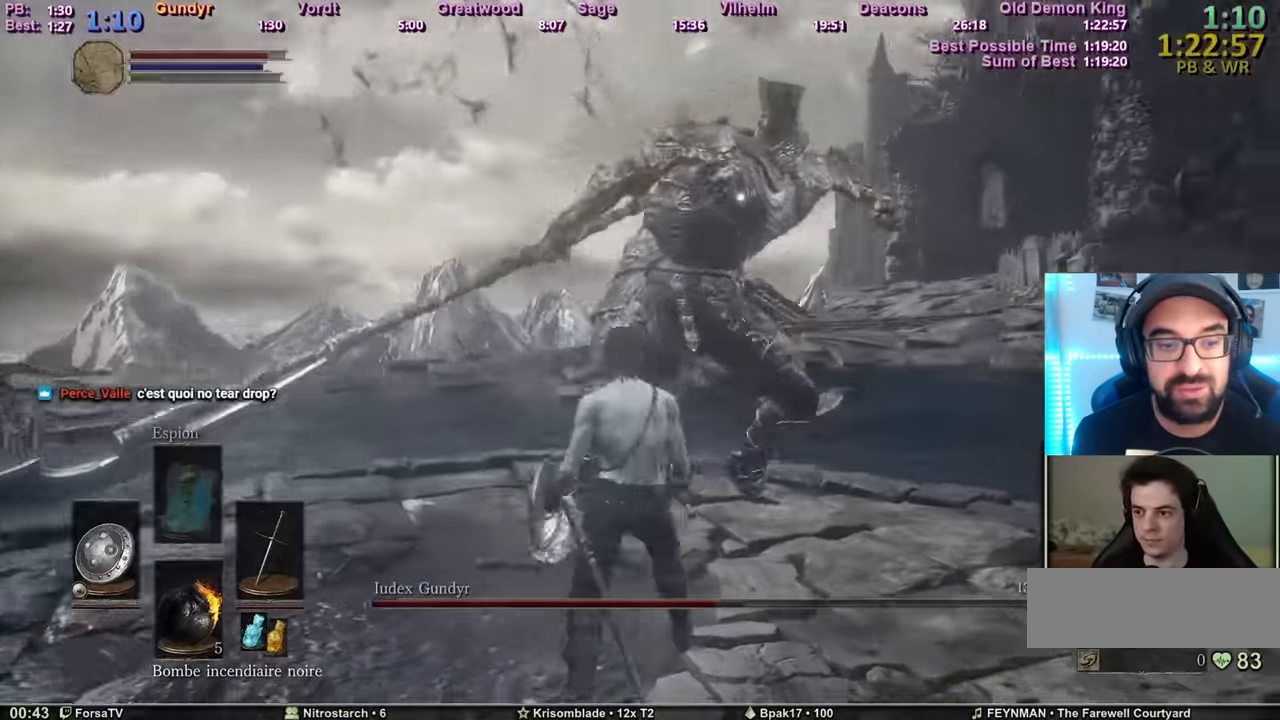
{"keys": ["d", "z"], "mouse": [], "events": [[17, "d", "down"]]}
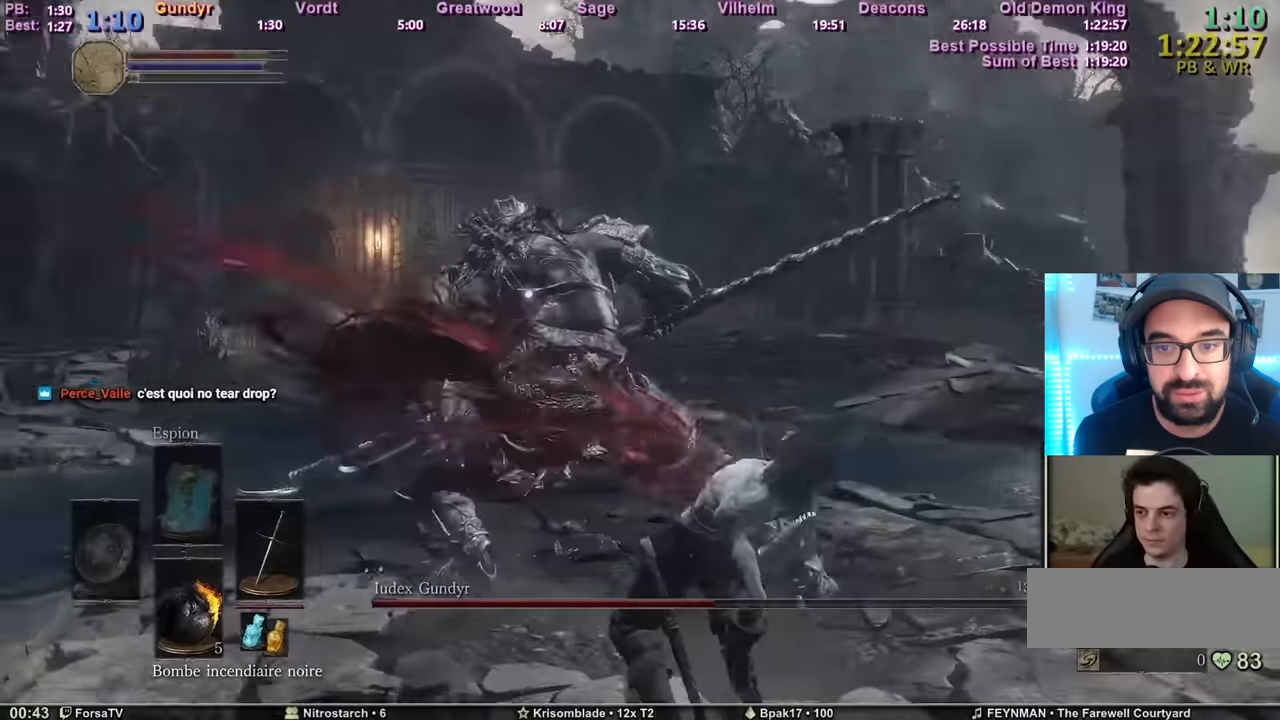
{"keys": ["d", "z"], "mouse": [], "events": []}
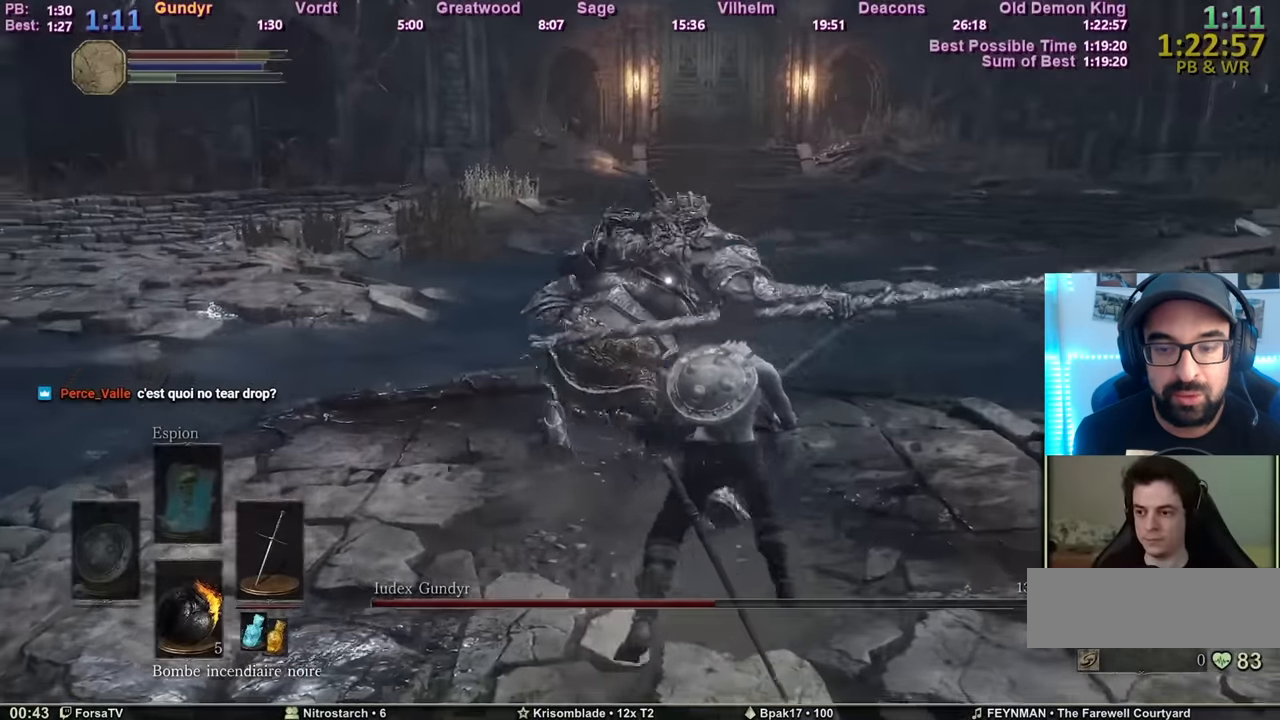
{"keys": ["q", "s"], "mouse": [], "events": [[284, "z", "up"], [384, "s", "down"], [417, "q", "down"], [467, "d", "up"]]}
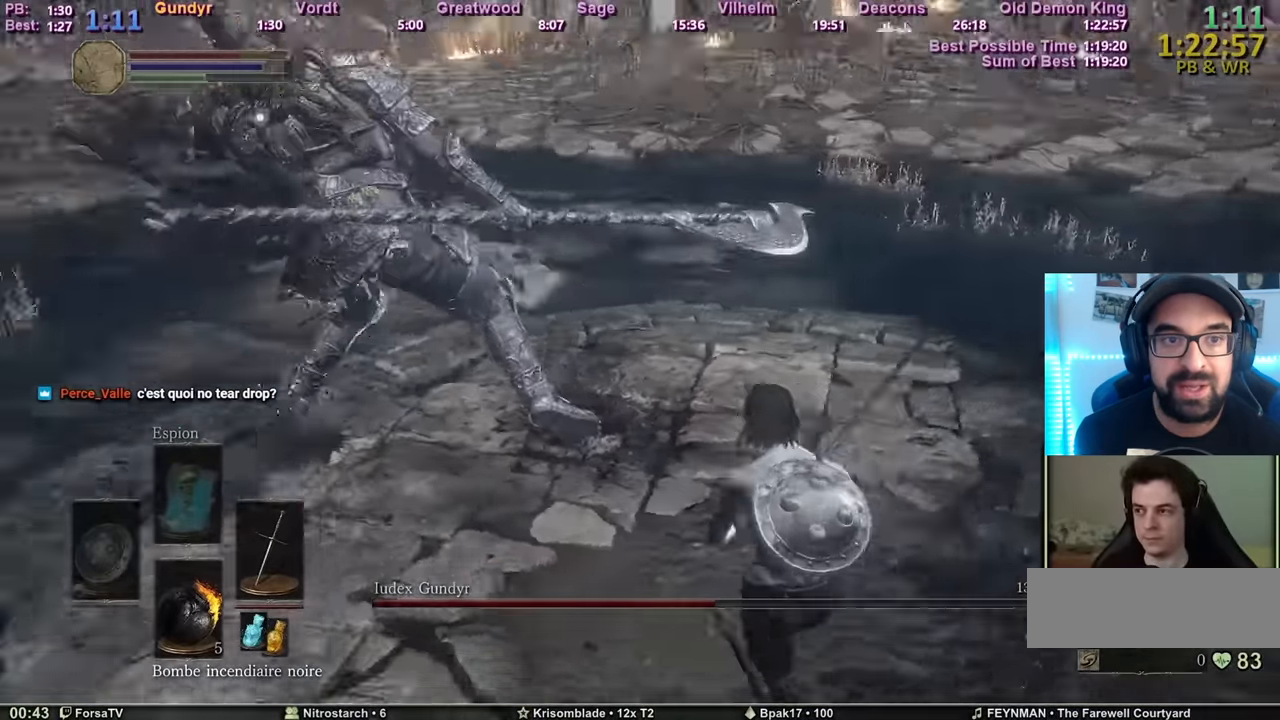
{"keys": ["q", "z"], "mouse": [], "events": [[116, "s", "up"], [484, "z", "down"]]}
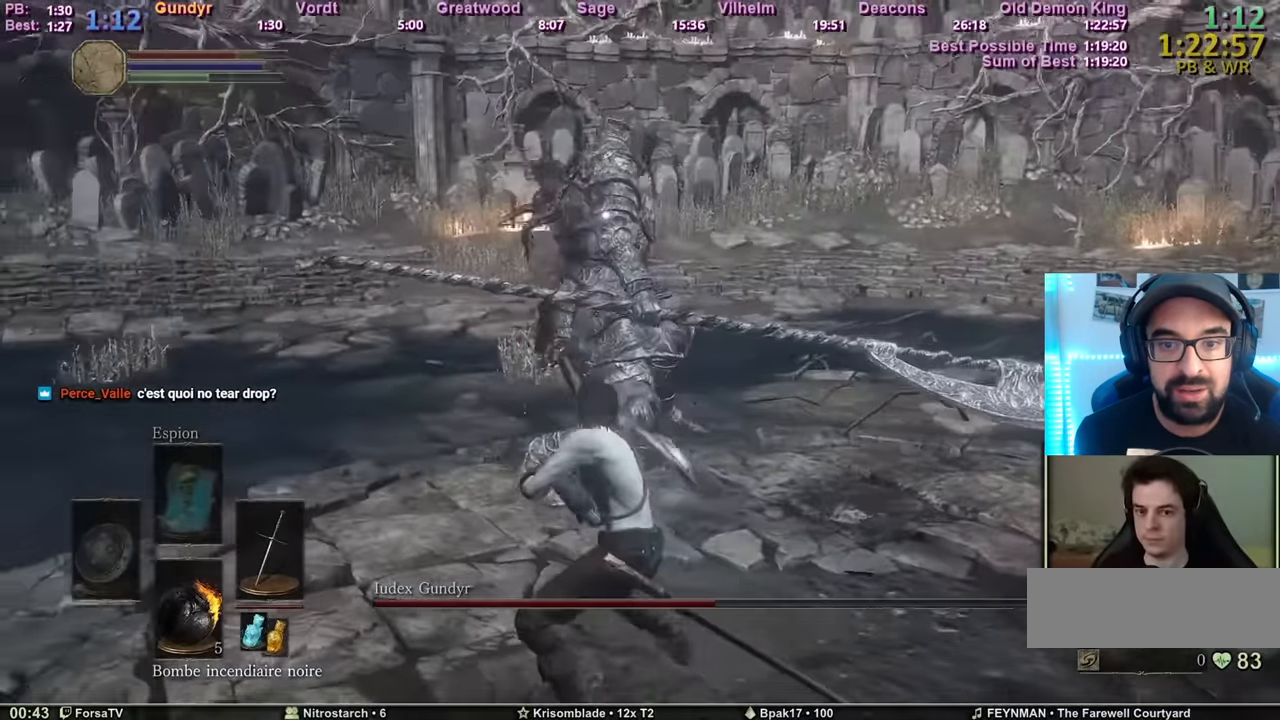
{"keys": ["d", "z"], "mouse": [], "events": [[84, "d", "down"], [134, "q", "up"]]}
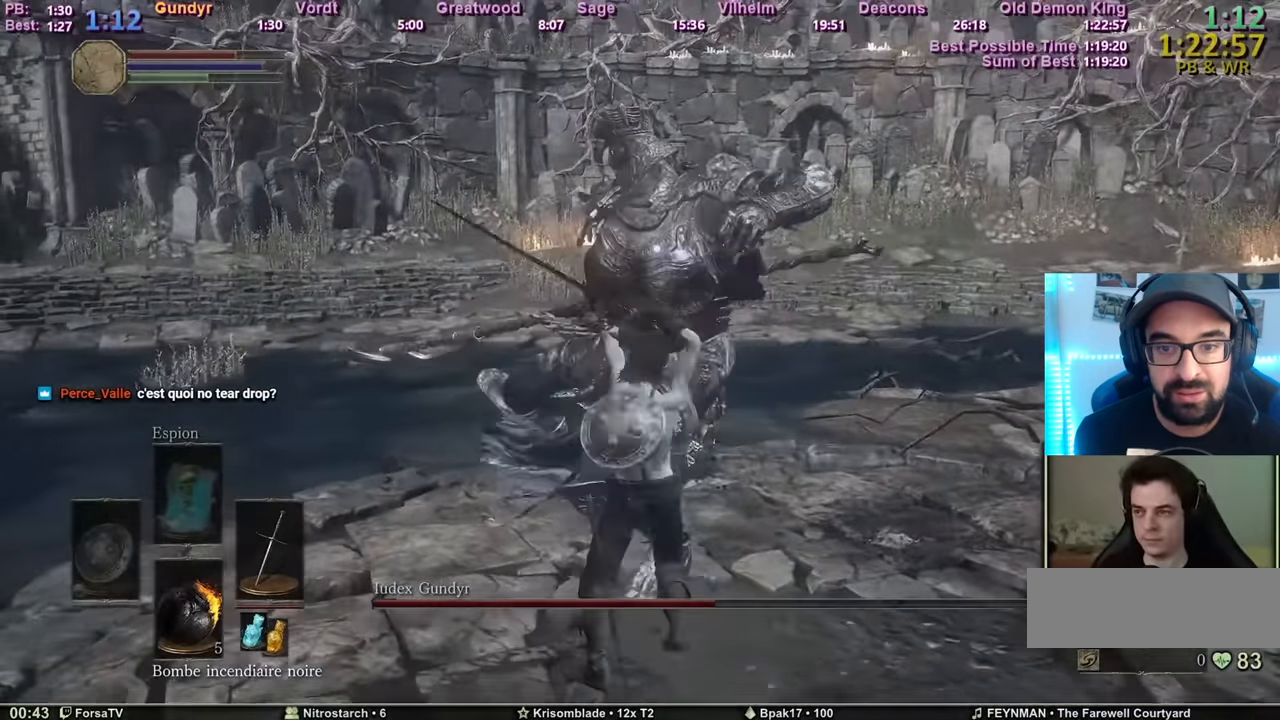
{"keys": ["d", "z"], "mouse": [], "events": []}
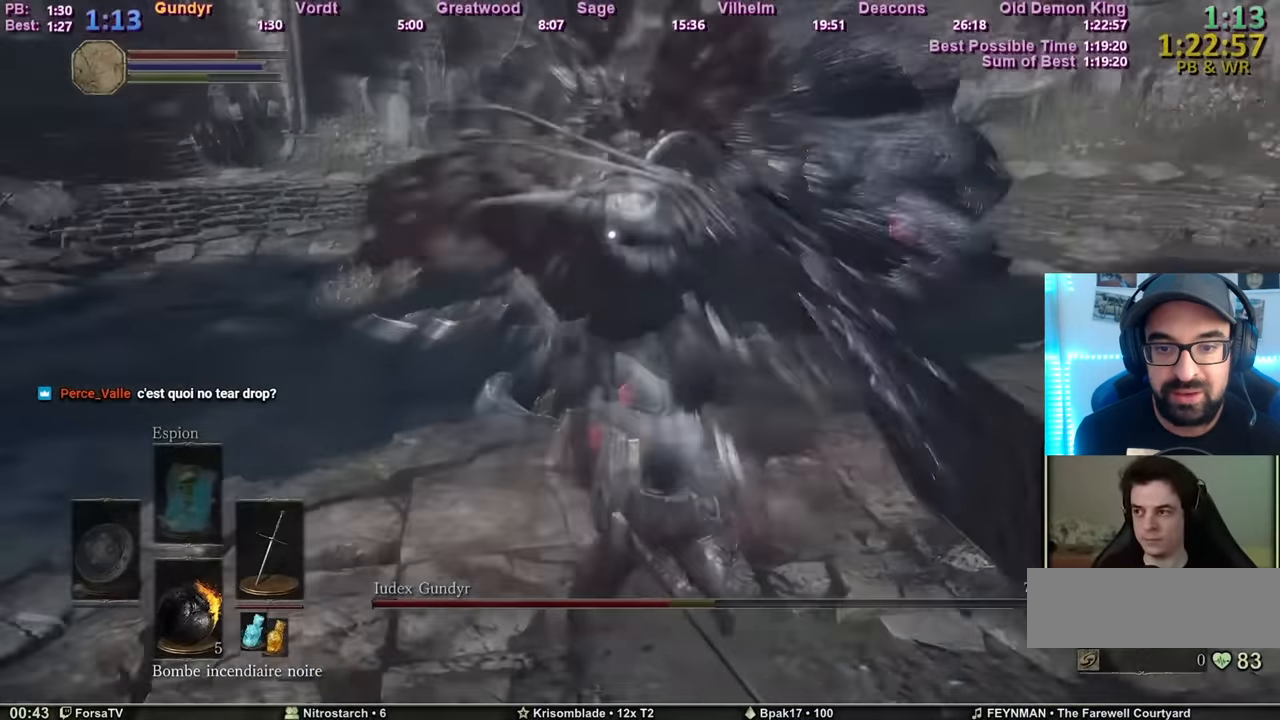
{"keys": ["d"], "mouse": [], "events": [[67, "tab", "down"], [150, "tab", "up"], [200, "z", "up"]]}
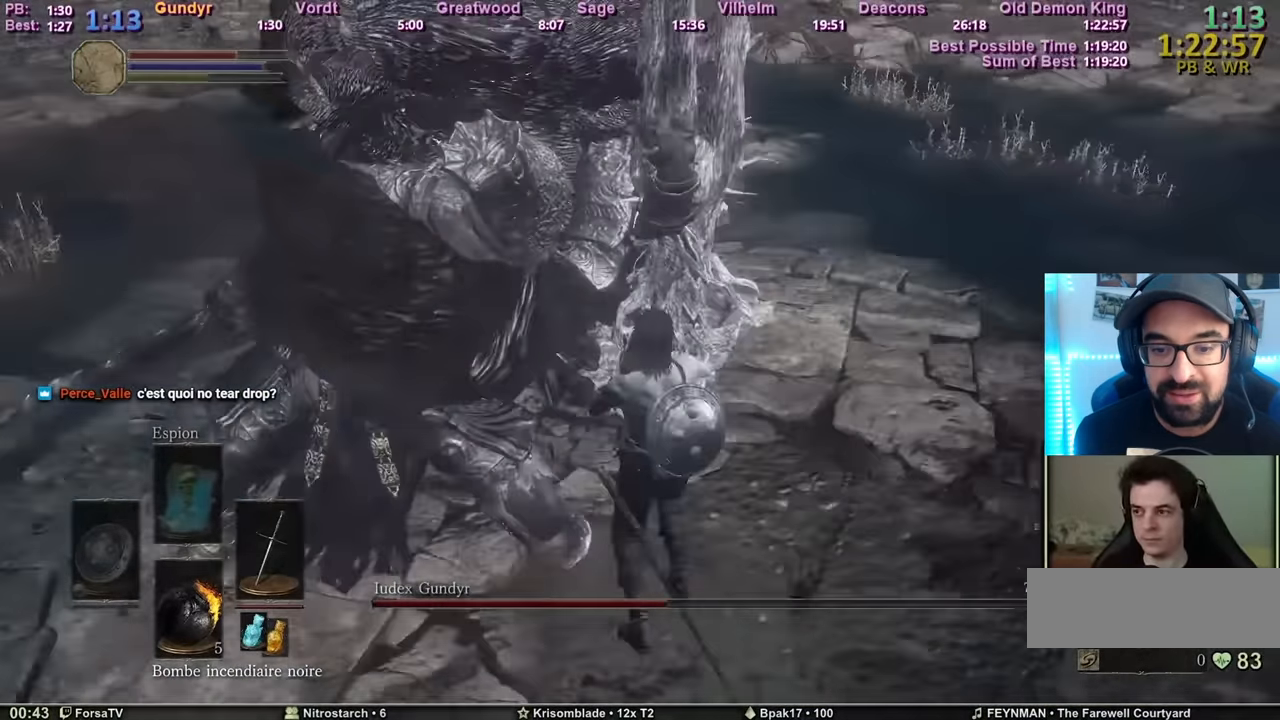
{"keys": ["z"], "mouse": [], "events": [[116, "z", "down"], [367, "d", "up"]]}
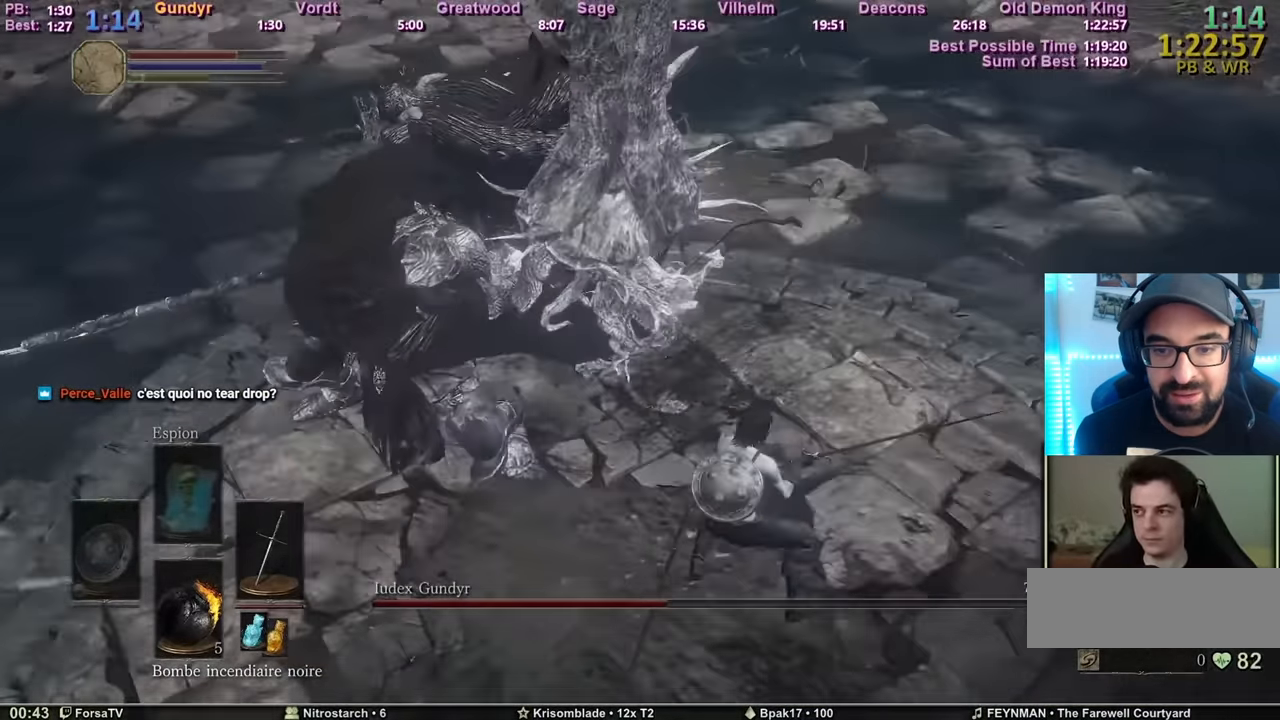
{"keys": ["z"], "mouse": [], "events": []}
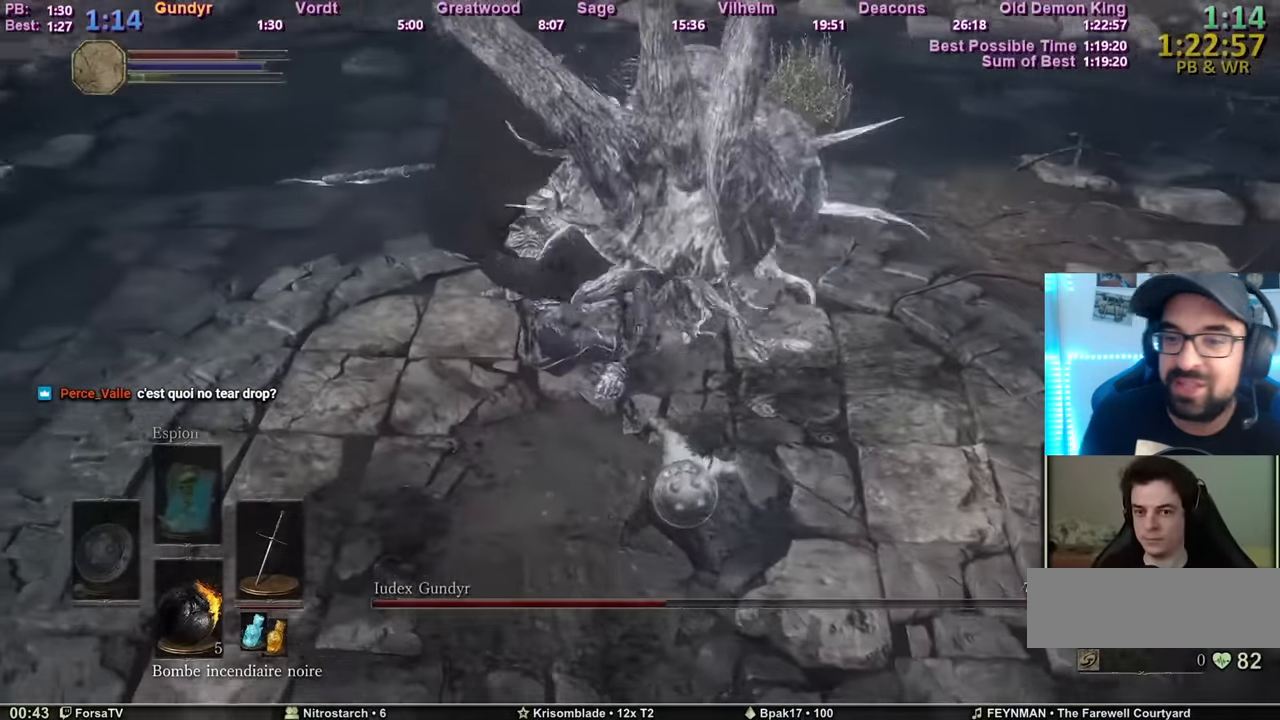
{"keys": ["d", "tab", "z"], "mouse": [], "events": [[367, "d", "down"], [500, "tab", "down"]]}
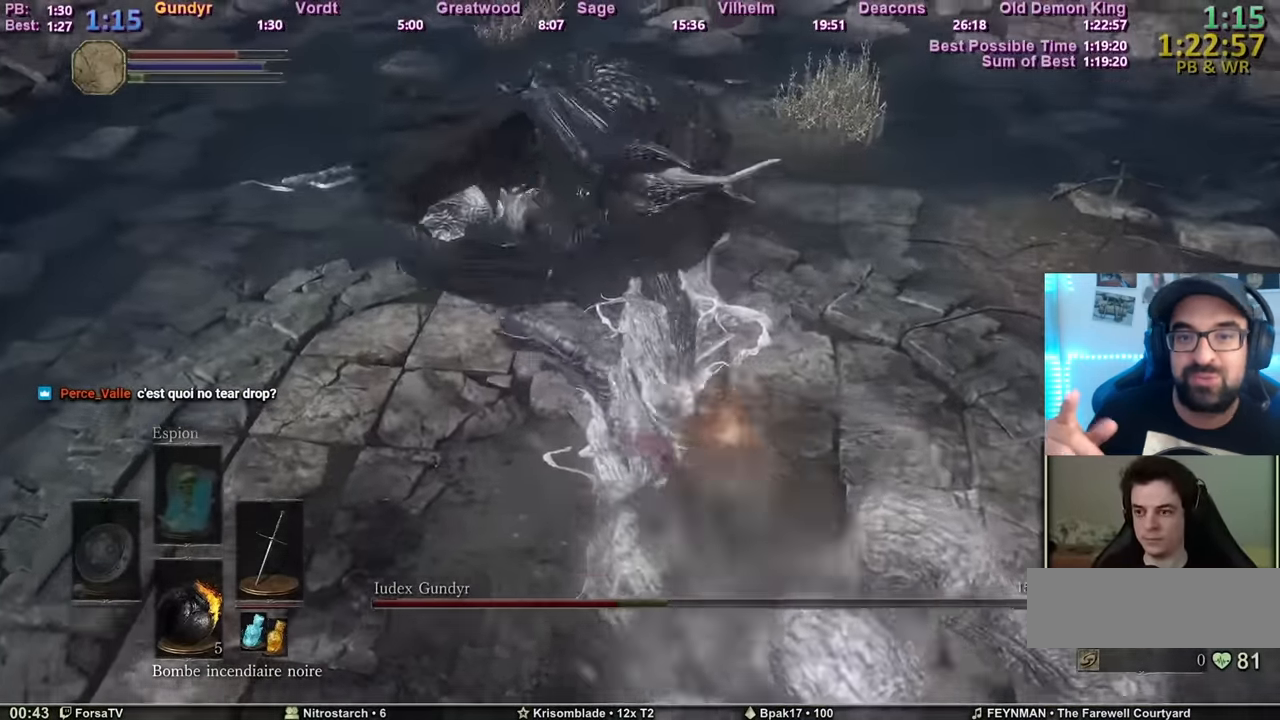
{"keys": ["d", "q", "s"], "mouse": [], "events": [[34, "z", "up"], [134, "tab", "up"], [334, "s", "down"], [501, "q", "down"]]}
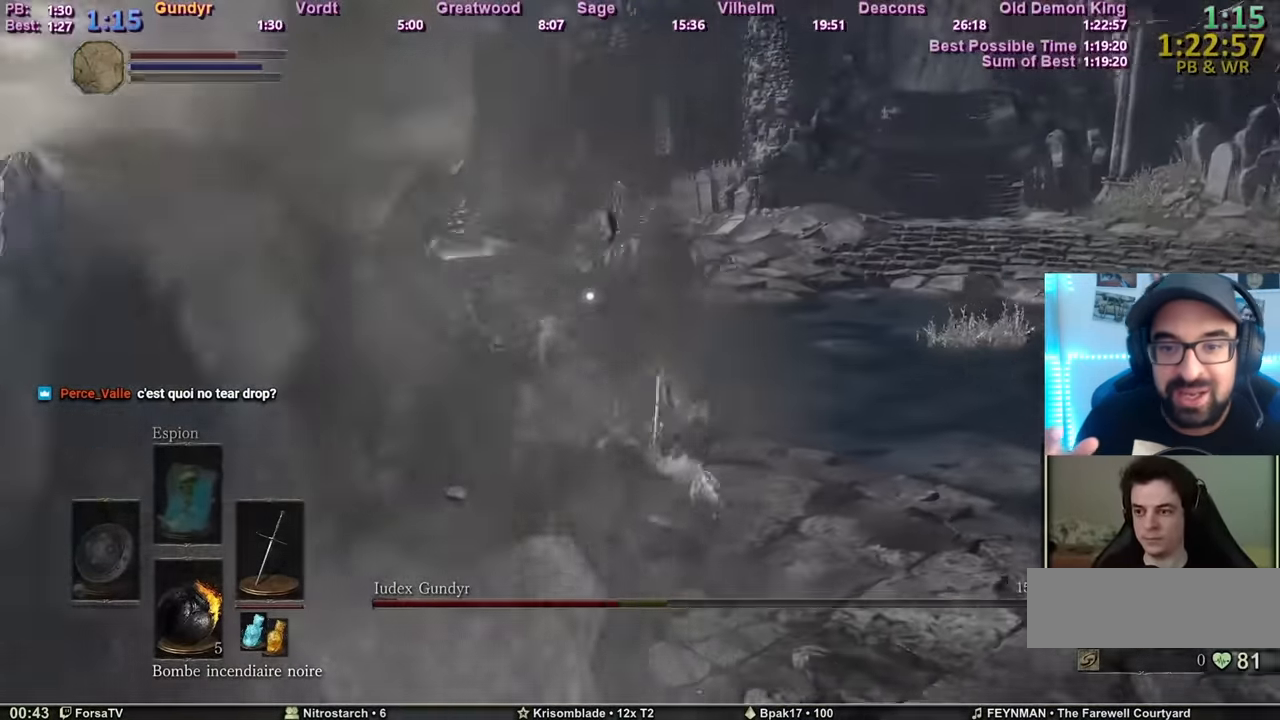
{"keys": ["q", "s"], "mouse": [], "events": [[50, "d", "up"]]}
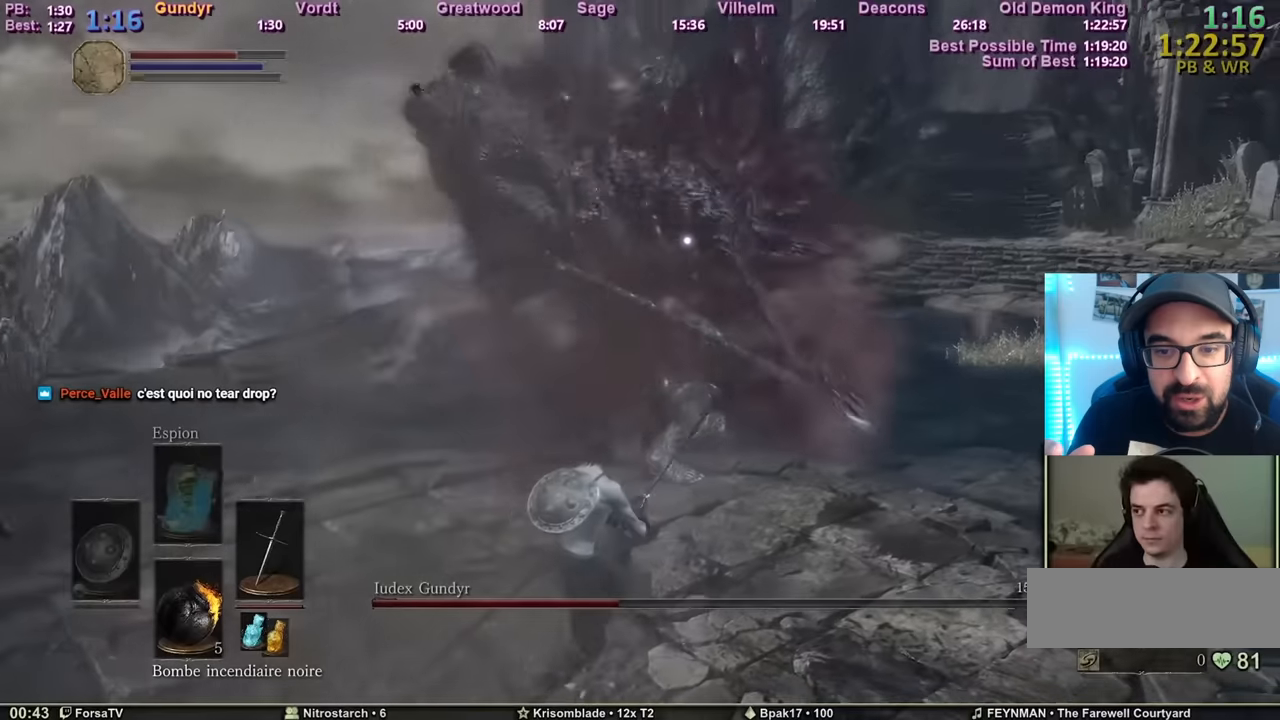
{"keys": ["q", "s"], "mouse": [], "events": []}
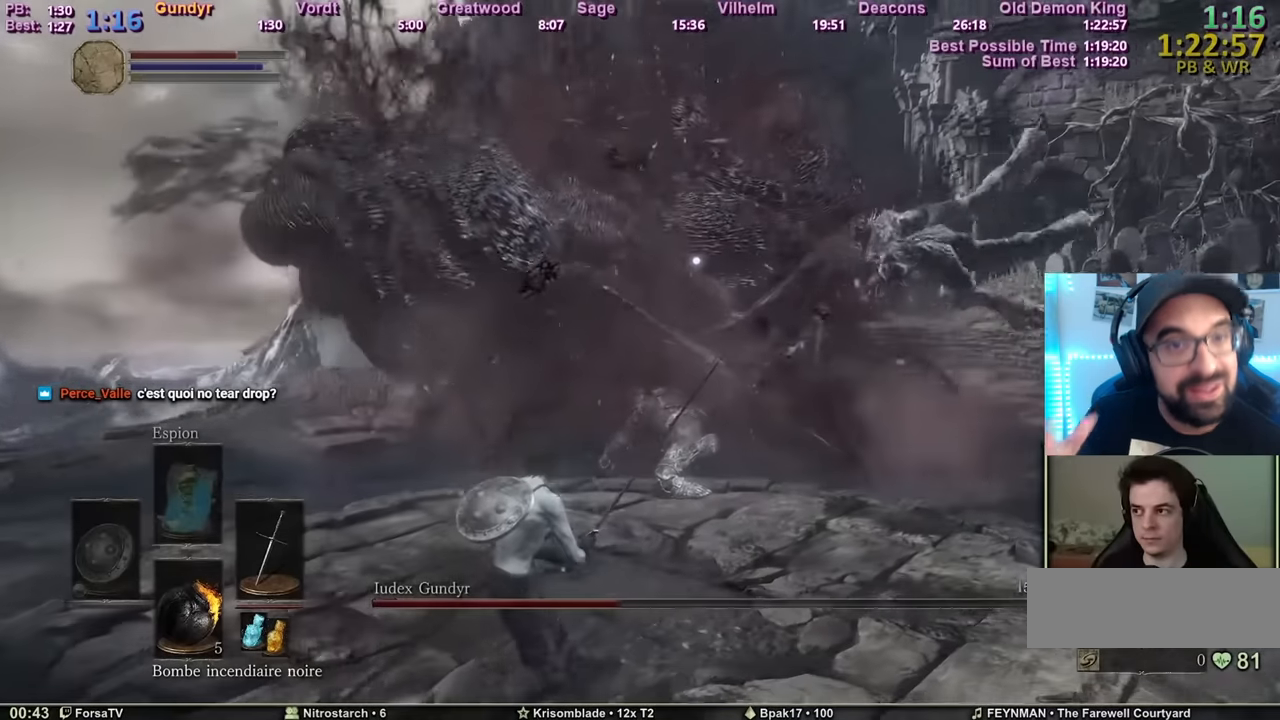
{"keys": ["q", "s"], "mouse": [], "events": [[100, "f", "down"], [183, "f", "up"], [217, "f", "down"], [333, "f", "up"], [383, "f", "down"], [467, "f", "up"]]}
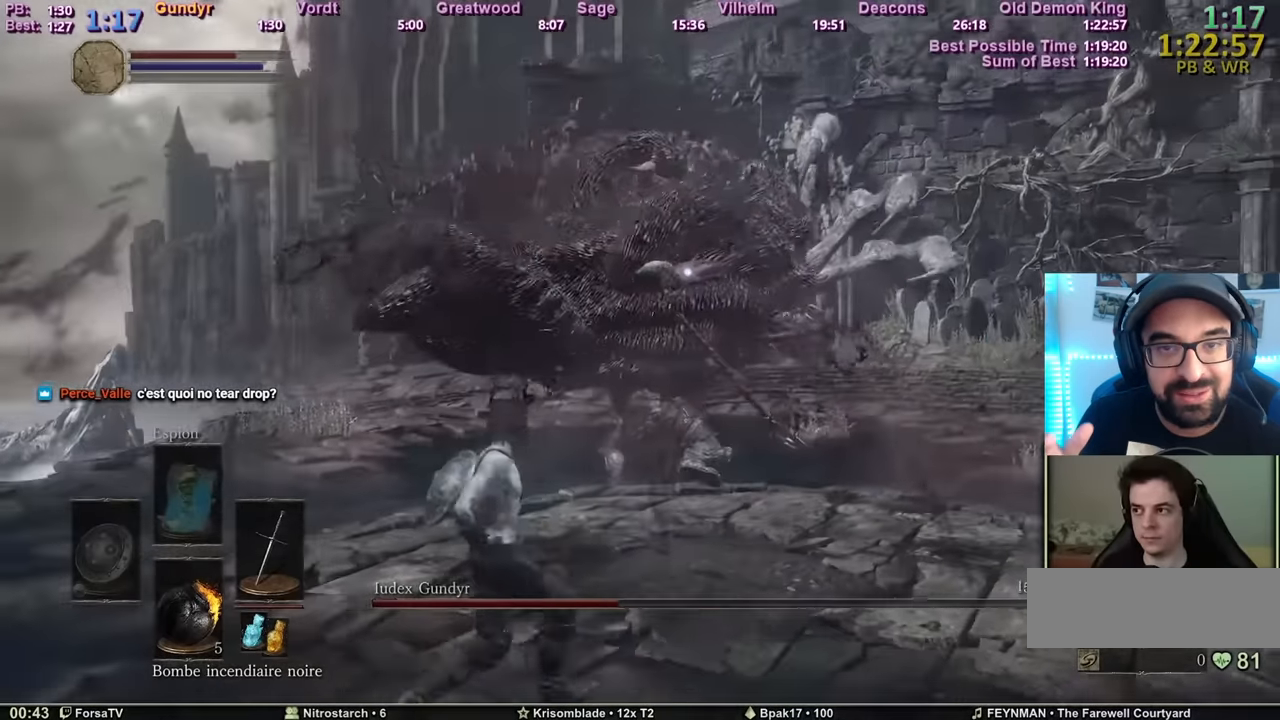
{"keys": ["q", "s"], "mouse": [], "events": [[17, "f", "down"], [50, "f", "up"], [134, "f", "down"], [200, "f", "up"], [250, "f", "down"], [300, "f", "up"], [384, "f", "down"], [434, "f", "up"]]}
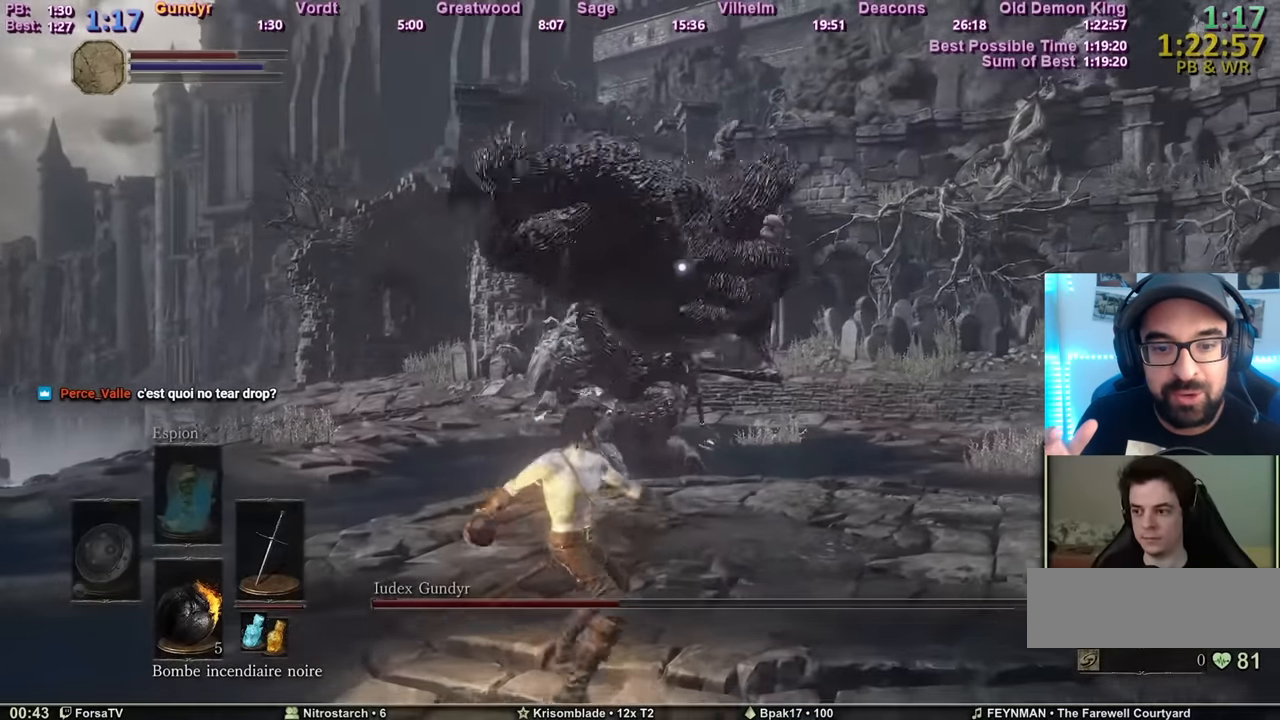
{"keys": ["q", "s"], "mouse": [], "events": []}
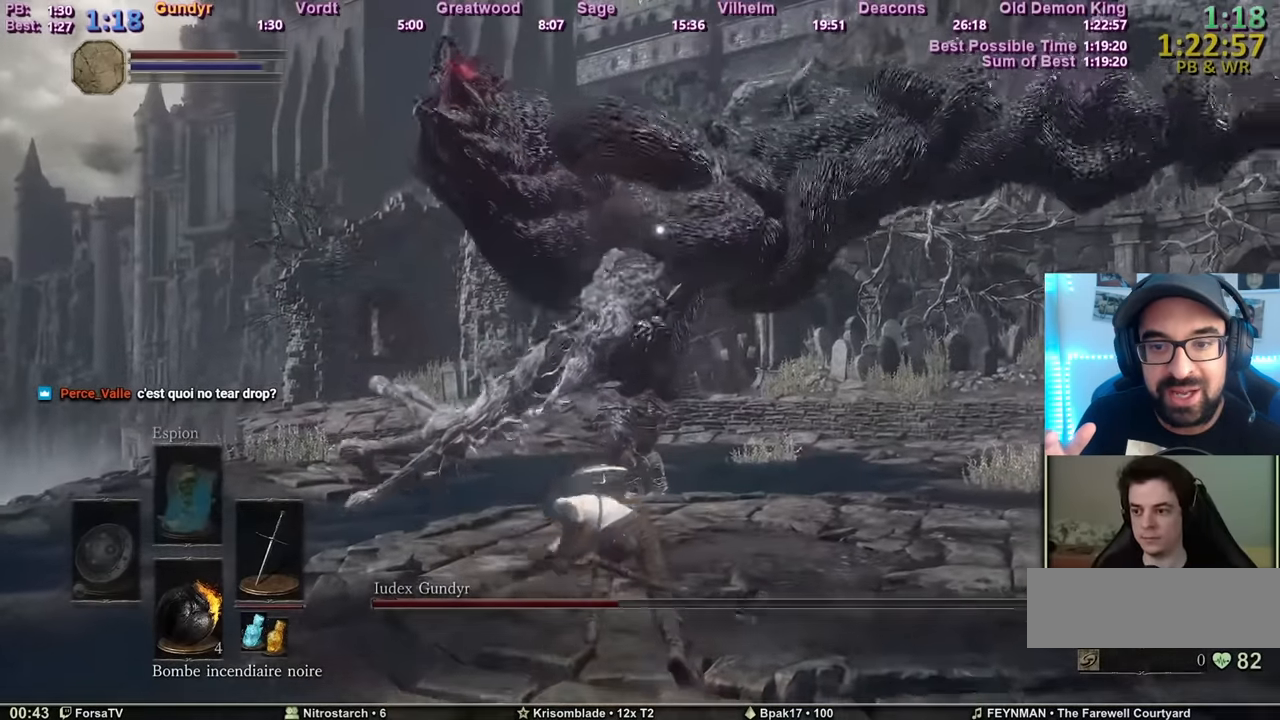
{"keys": ["q", "s"], "mouse": [], "events": []}
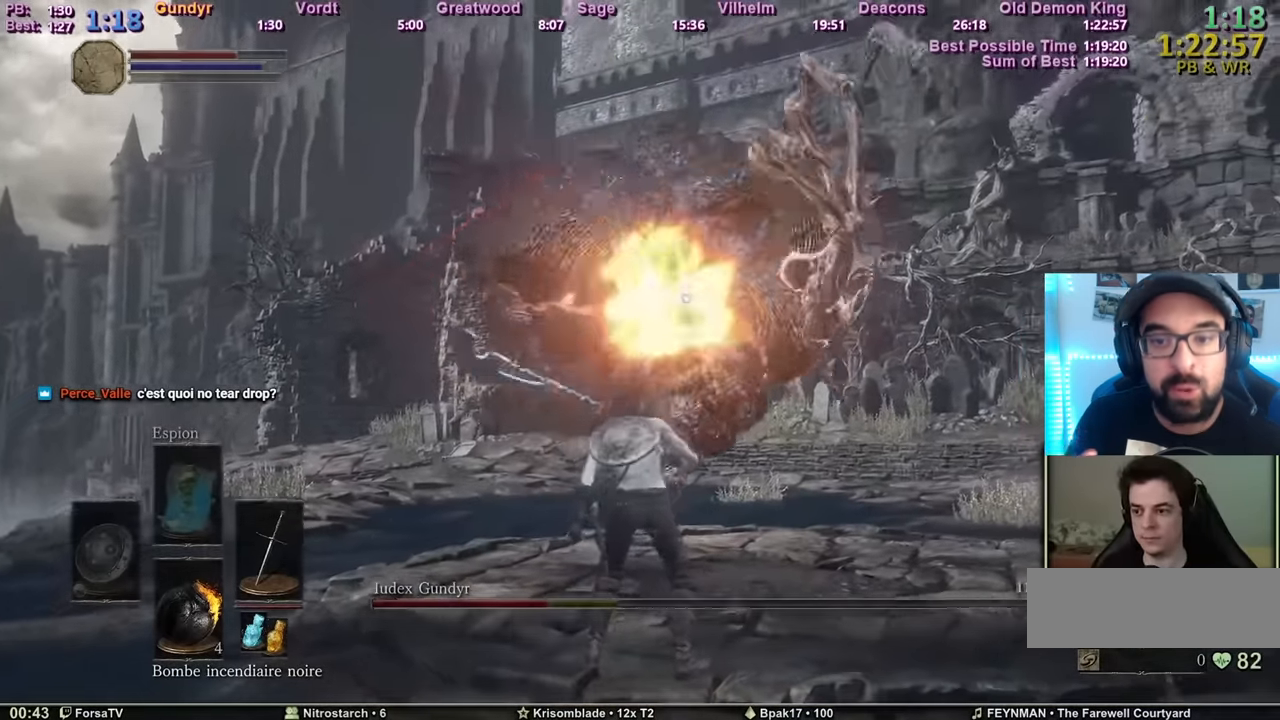
{"keys": ["q", "s"], "mouse": [], "events": []}
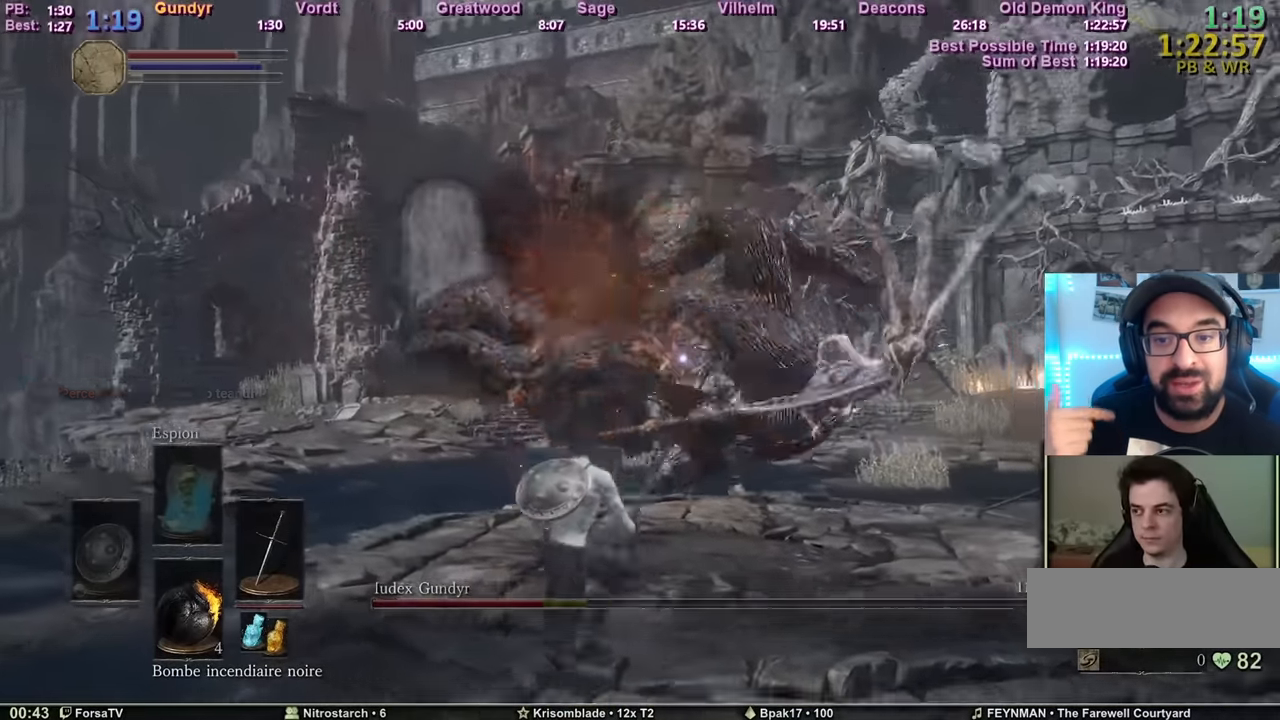
{"keys": ["q", "s"], "mouse": [], "events": [[34, "f", "down"], [34, "q", "up"], [167, "f", "up"], [217, "f", "down"], [267, "q", "down"], [368, "f", "up"]]}
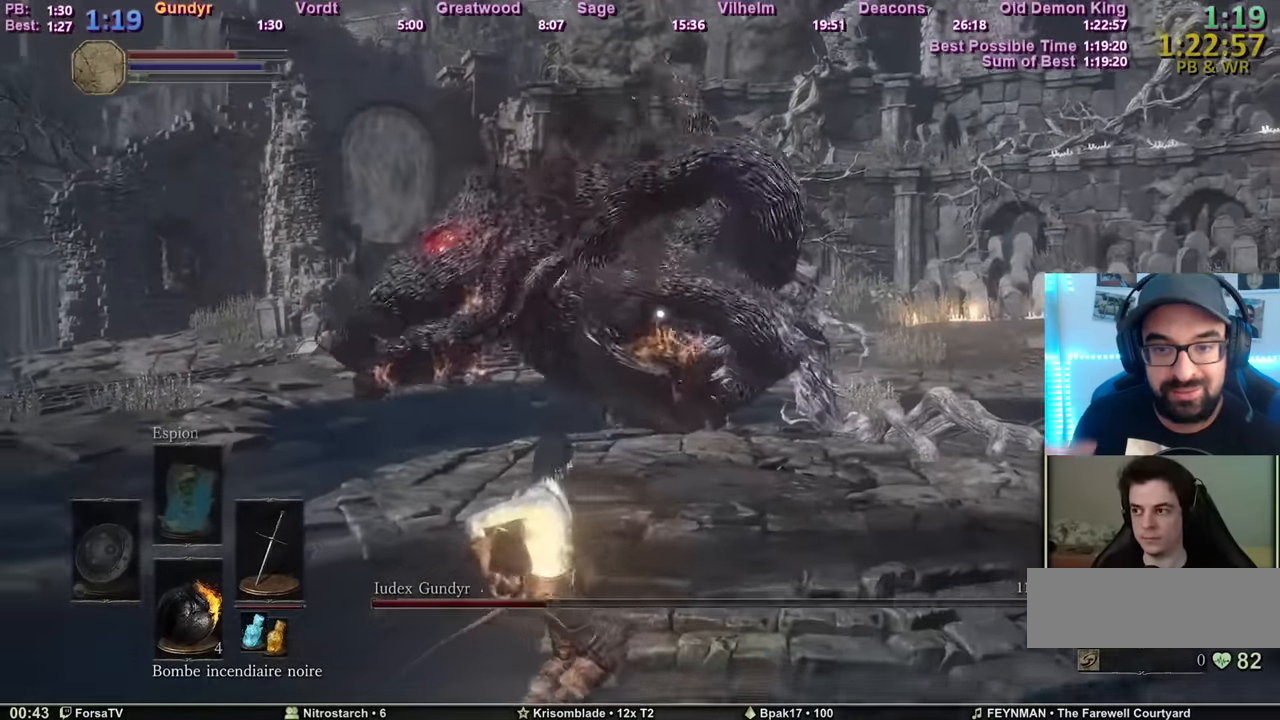
{"keys": ["s"], "mouse": [], "events": [[183, "q", "up"]]}
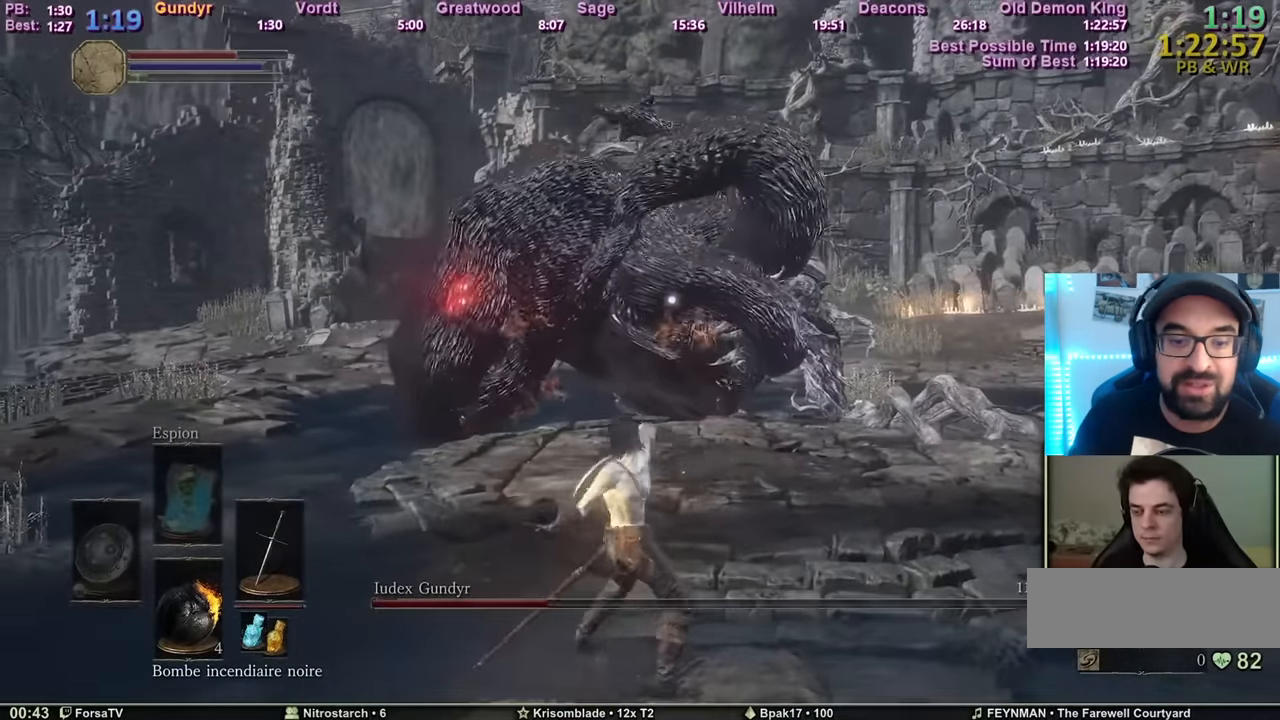
{"keys": ["s"], "mouse": [], "events": [[251, "f", "down"], [351, "f", "up"], [434, "f", "down"], [484, "f", "up"]]}
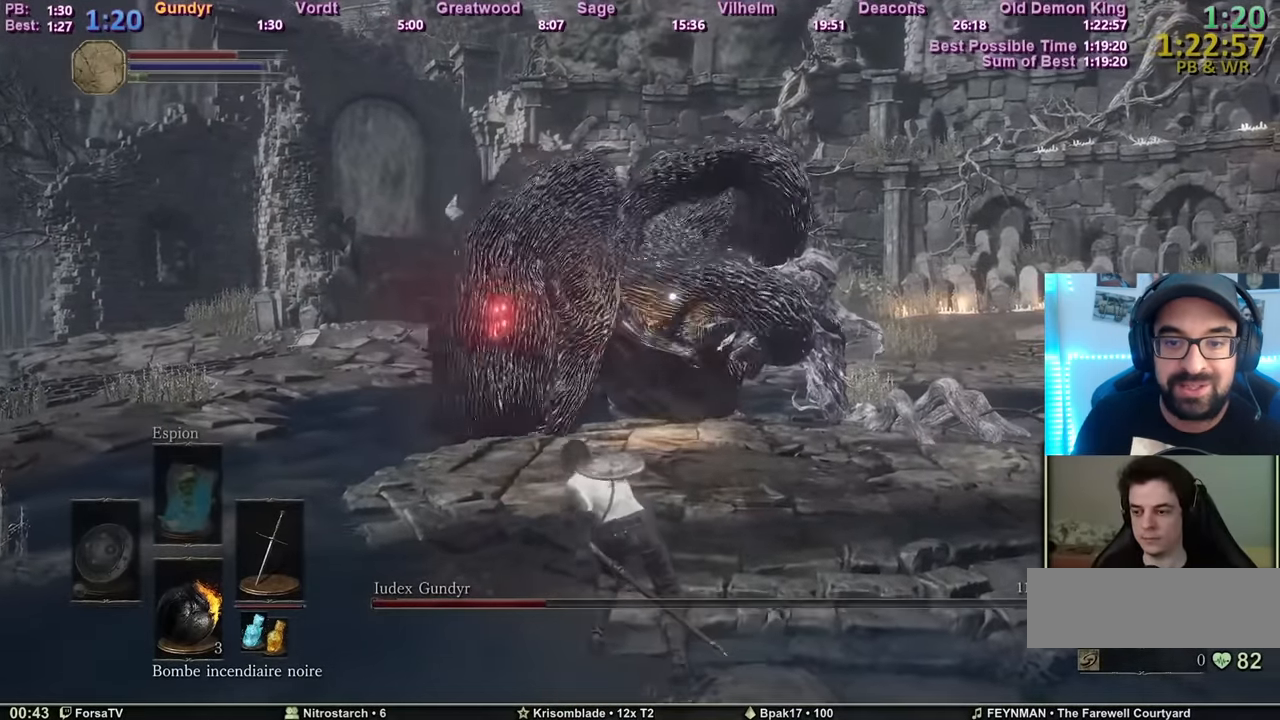
{"keys": ["s"], "mouse": [], "events": [[83, "f", "down"], [133, "f", "up"], [217, "f", "down"], [267, "f", "up"], [367, "f", "down"], [400, "f", "up"], [450, "f", "down"], [500, "f", "up"]]}
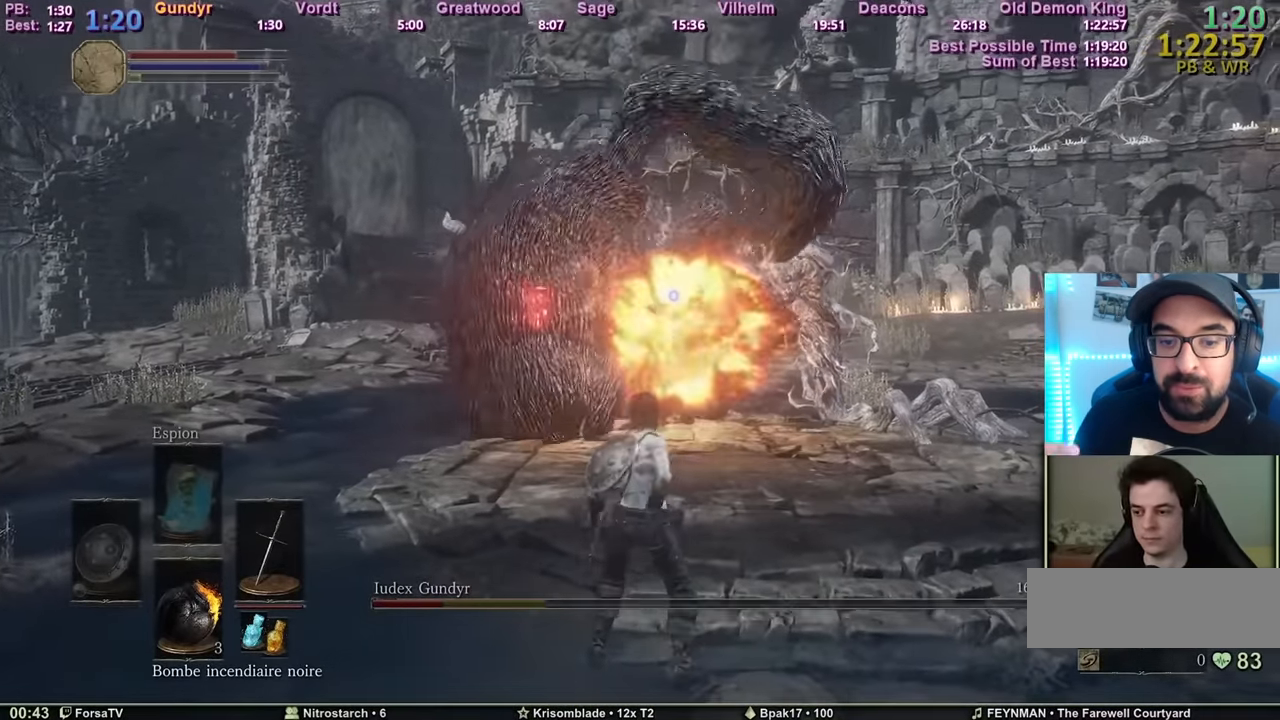
{"keys": ["s"], "mouse": [], "events": [[101, "f", "down"], [134, "f", "up"], [184, "f", "down"], [234, "f", "up"], [334, "f", "down"], [418, "f", "up"]]}
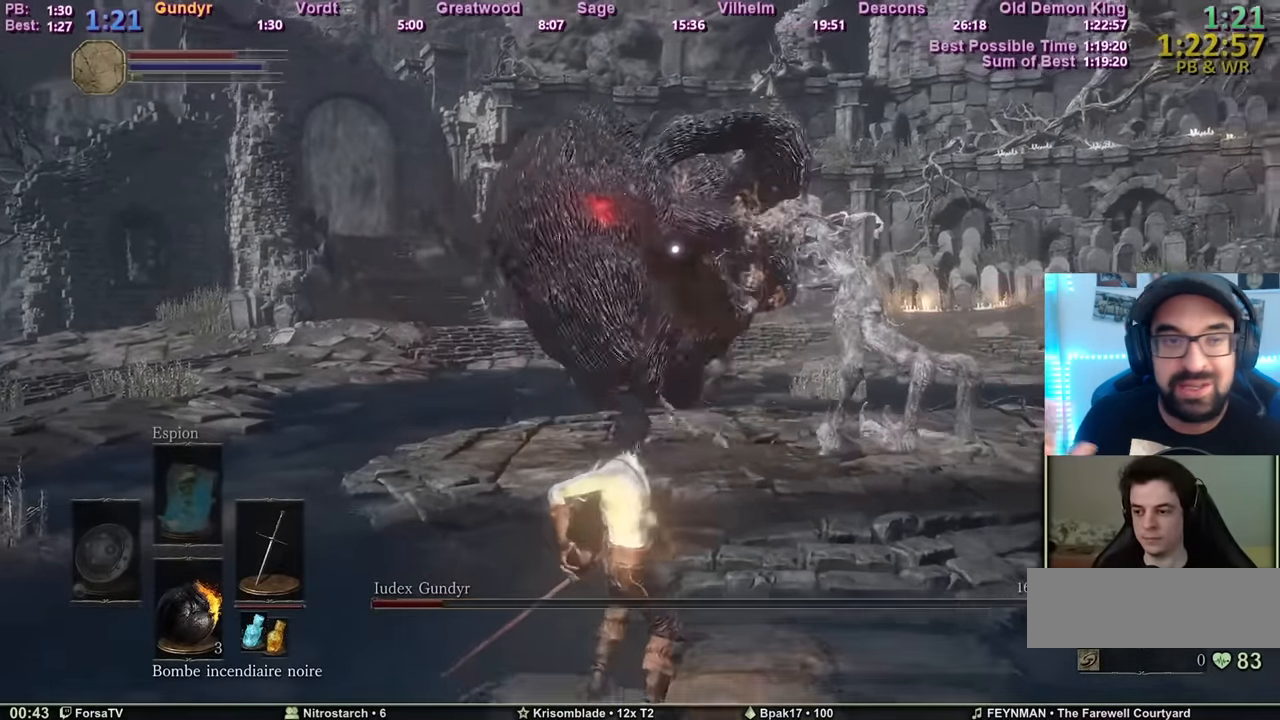
{"keys": ["s"], "mouse": [], "events": []}
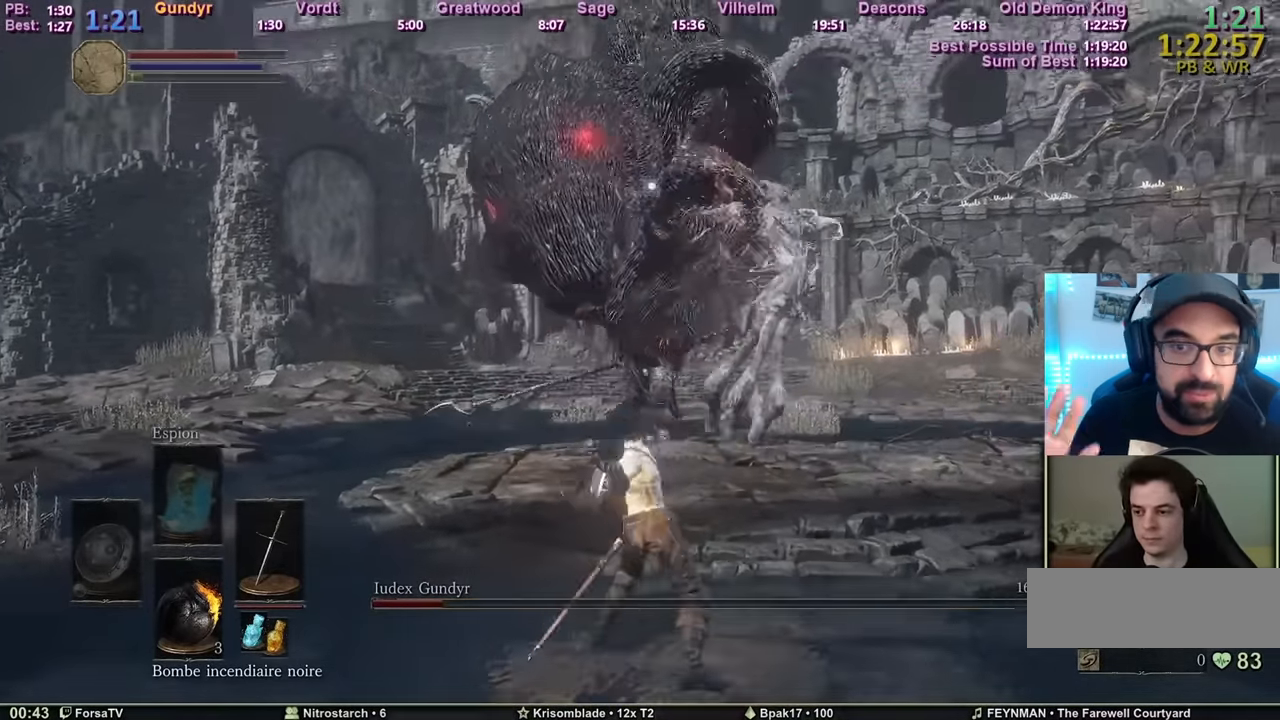
{"keys": ["s"], "mouse": [], "events": [[267, "tab", "down"], [367, "tab", "up"]]}
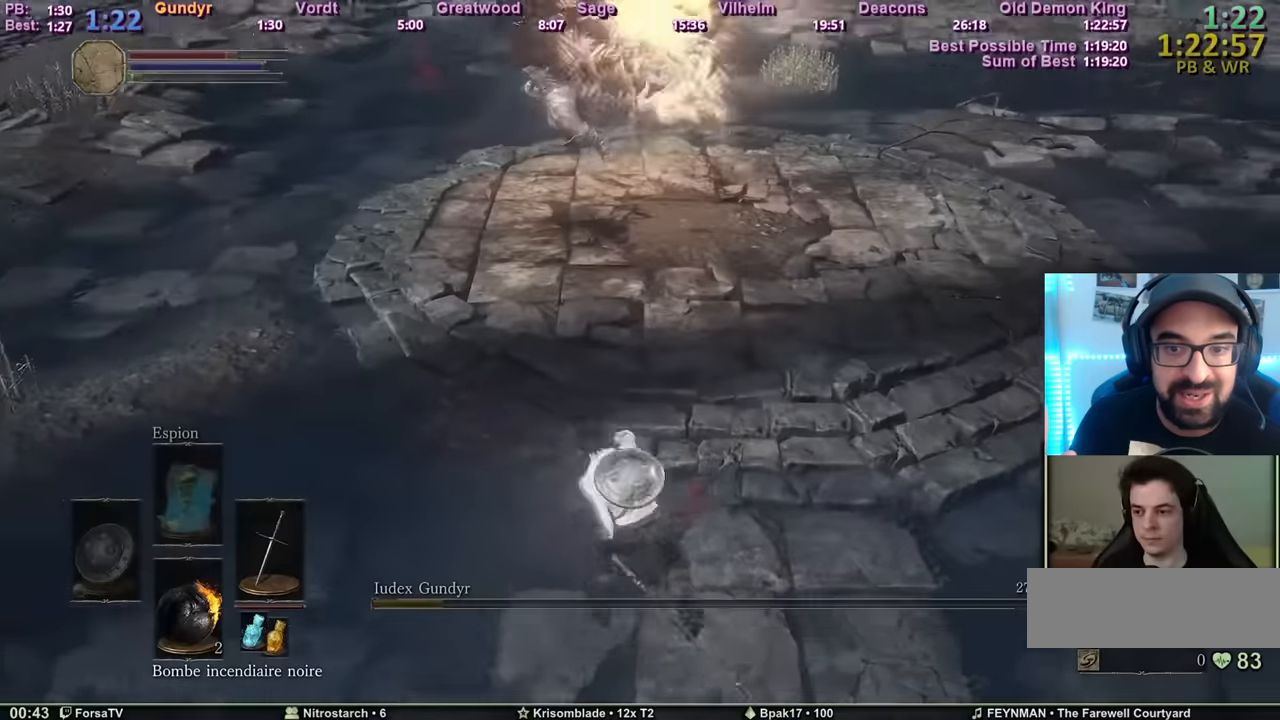
{"keys": ["d"], "mouse": [], "events": [[384, "d", "down"], [467, "s", "up"]]}